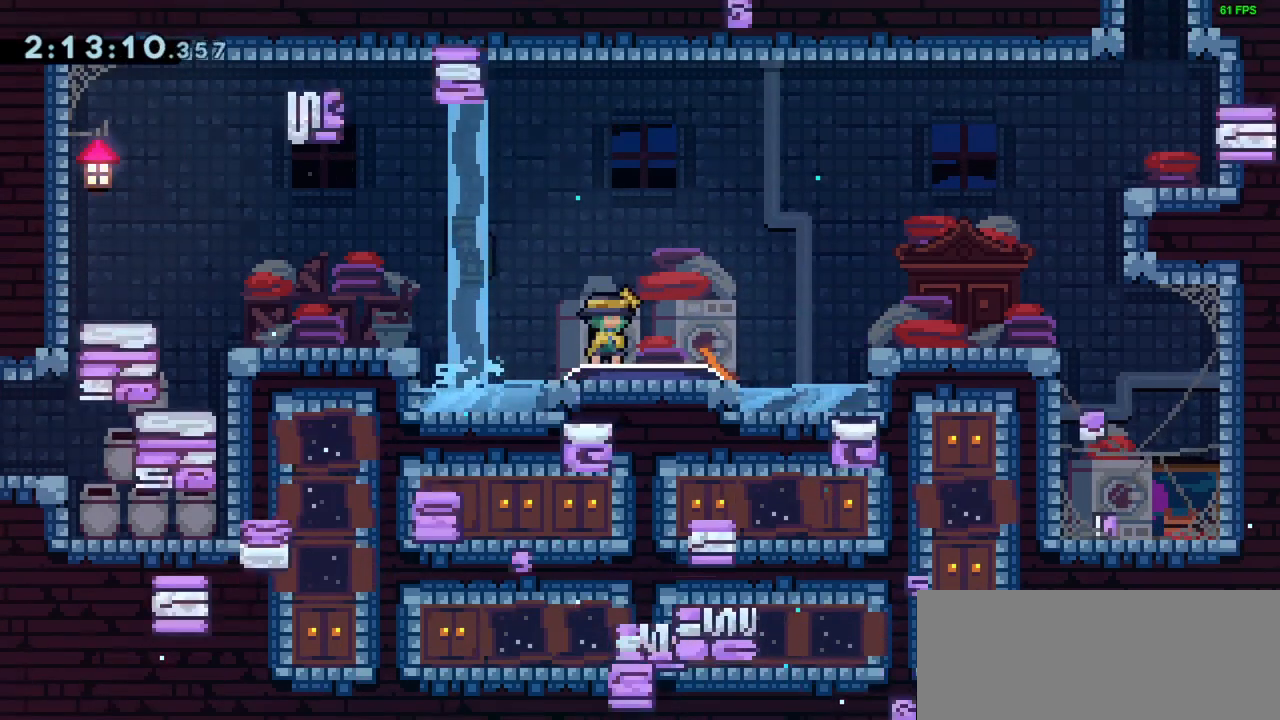
Gameplay with keyboard; each line is a JSON object with the keys held at the frame after it. "events" lists presses ("down") and releases ("up") of "dash", "demo", "down", "grab", "jump", "left", "right" and "up" between this image and that frame as [ms after this image, input, new state], when the widget could be followed in between. No other keys are recorded. Mouse input is not recorded. Key names are as the overlay labels them; some are game actions (e.g. jump) rather than physical keys.
{"keys": ["jump", "left"], "events": [[83, "down", "down"], [133, "dash", "down"], [133, "right", "down"], [283, "dash", "up"], [283, "down", "up"], [283, "left", "down"], [283, "right", "up"], [333, "jump", "down"]]}
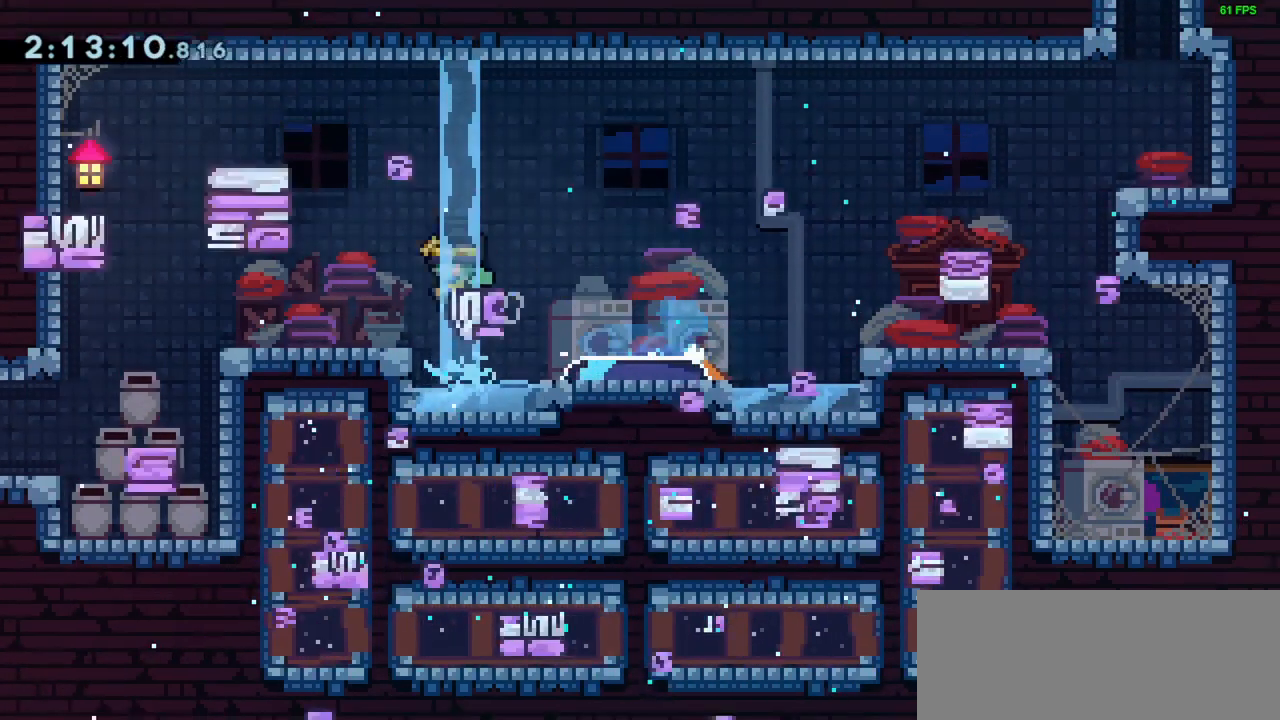
{"keys": ["left"], "events": [[383, "jump", "up"]]}
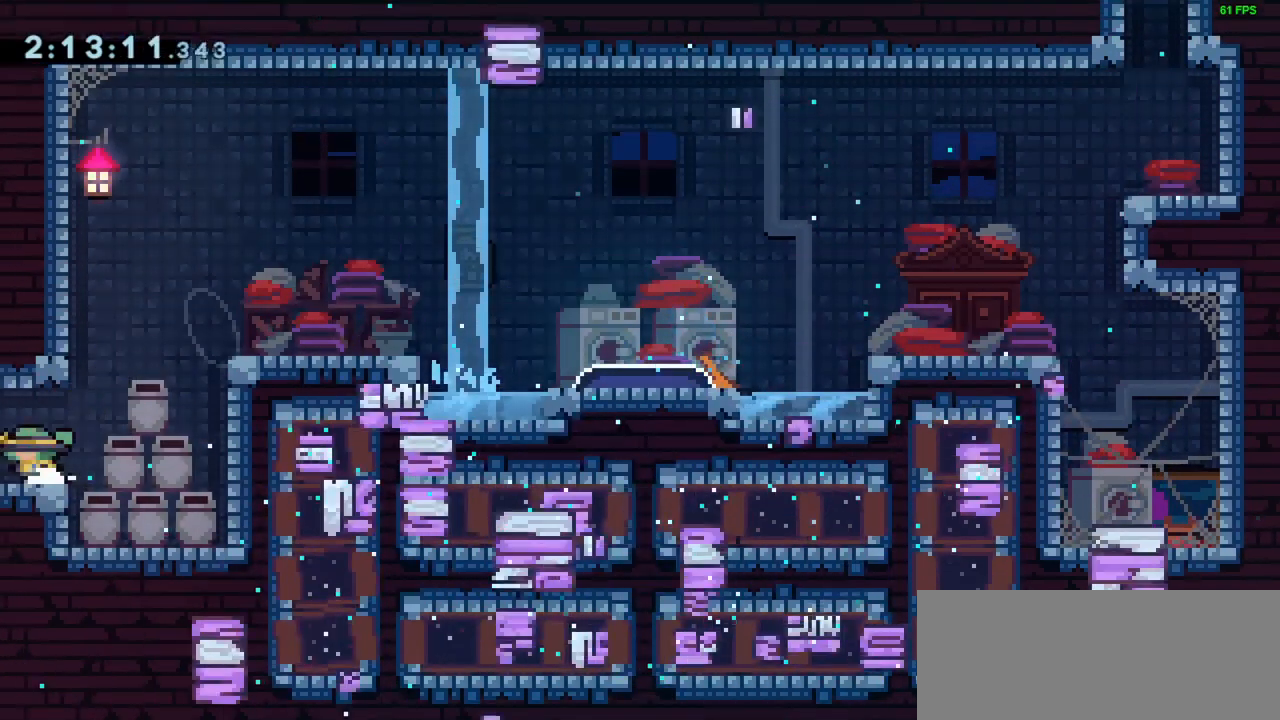
{"keys": ["left"], "events": [[17, "dash", "down"], [167, "dash", "up"]]}
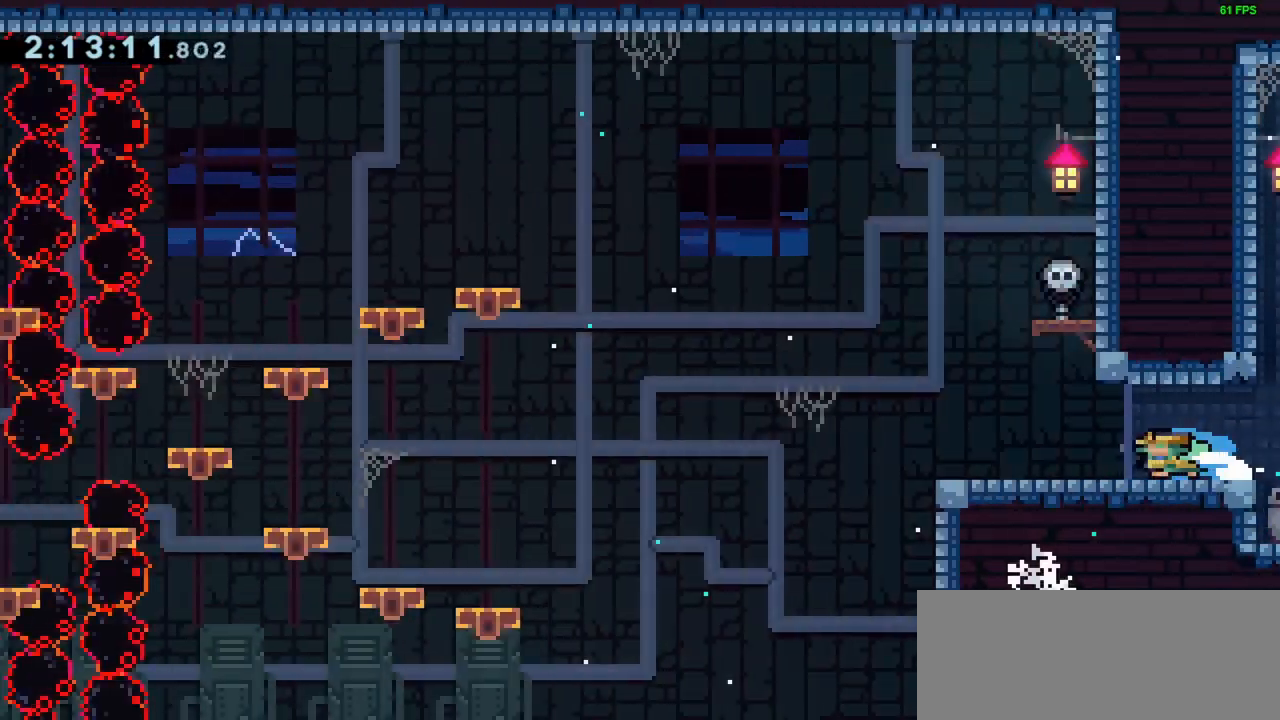
{"keys": [], "events": [[100, "left", "up"]]}
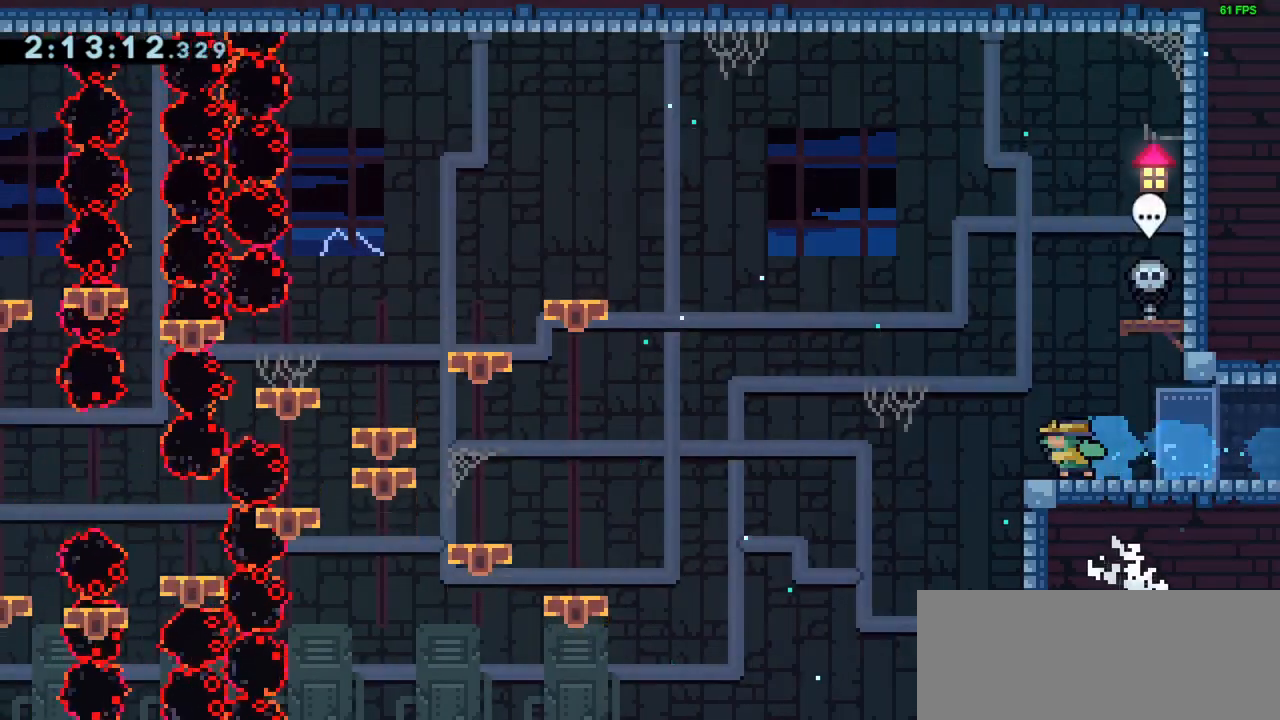
{"keys": [], "events": [[50, "dash", "down"], [50, "down", "down"], [200, "dash", "up"], [250, "down", "up"]]}
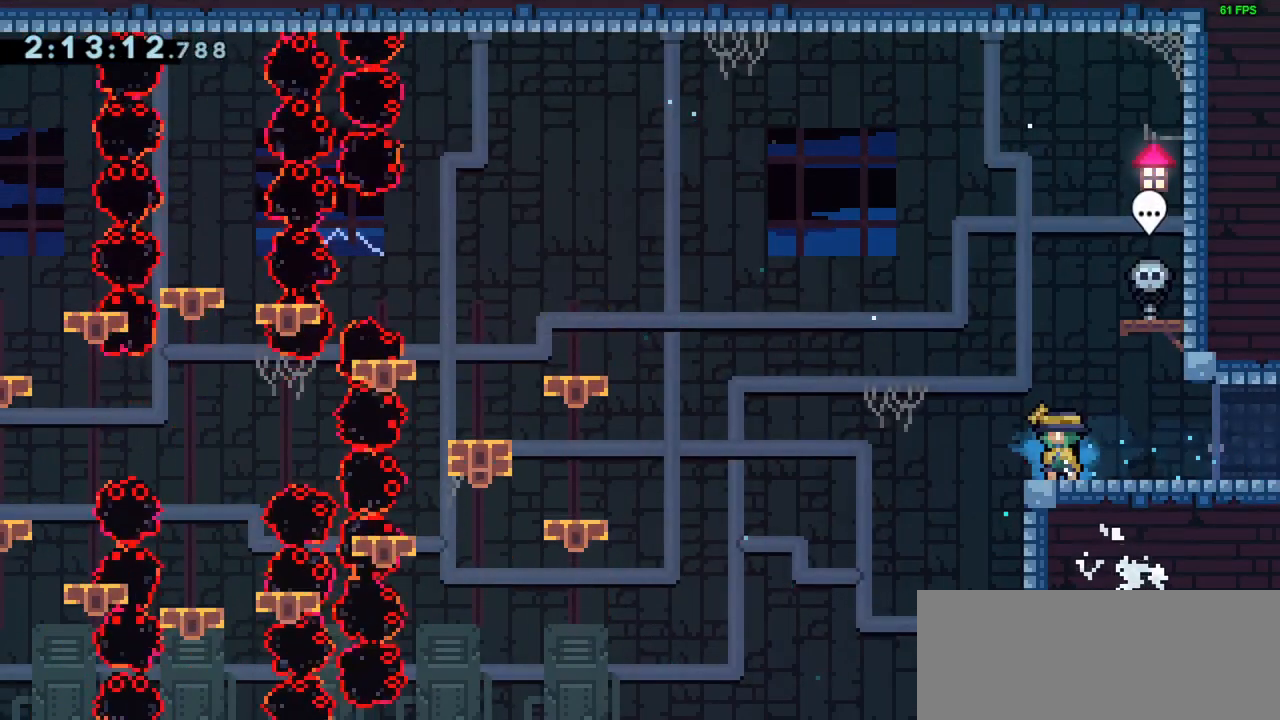
{"keys": ["dash", "down", "left"], "events": [[167, "right", "down"], [217, "jump", "down"], [300, "jump", "up"], [400, "right", "up"], [450, "down", "down"], [500, "dash", "down"], [500, "left", "down"]]}
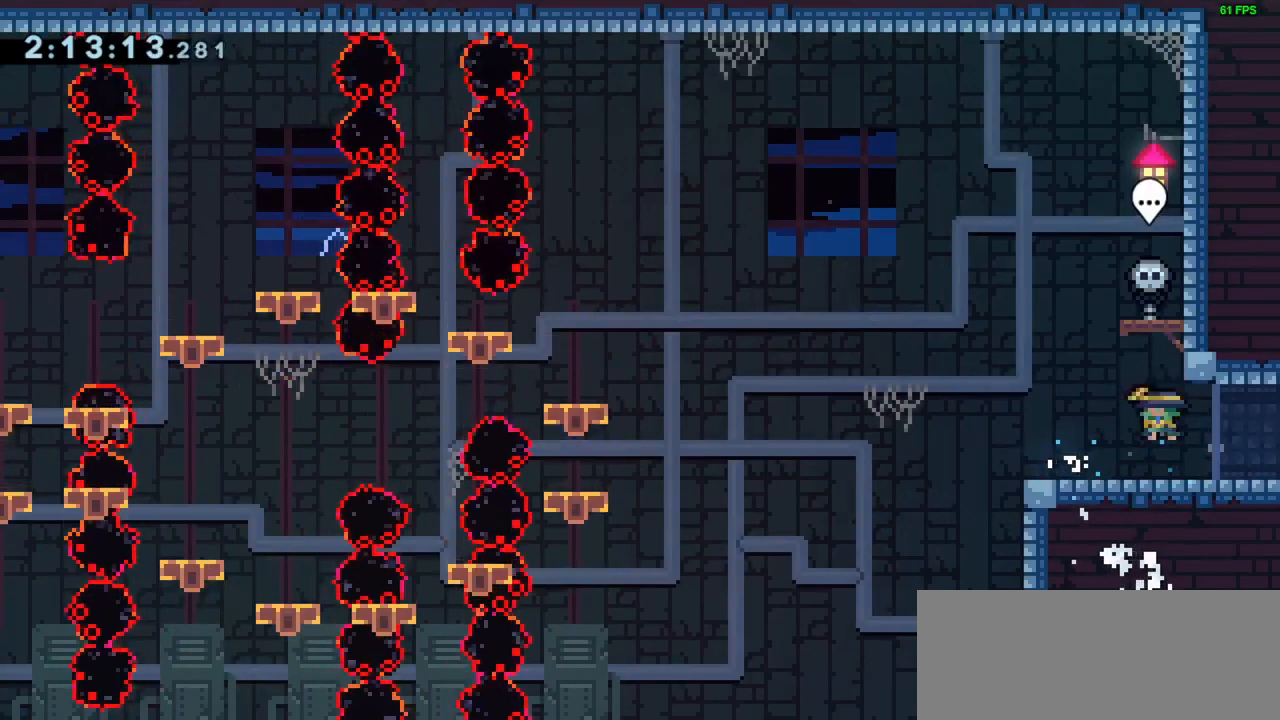
{"keys": ["jump", "left"], "events": [[133, "dash", "up"], [133, "down", "up"], [183, "jump", "down"]]}
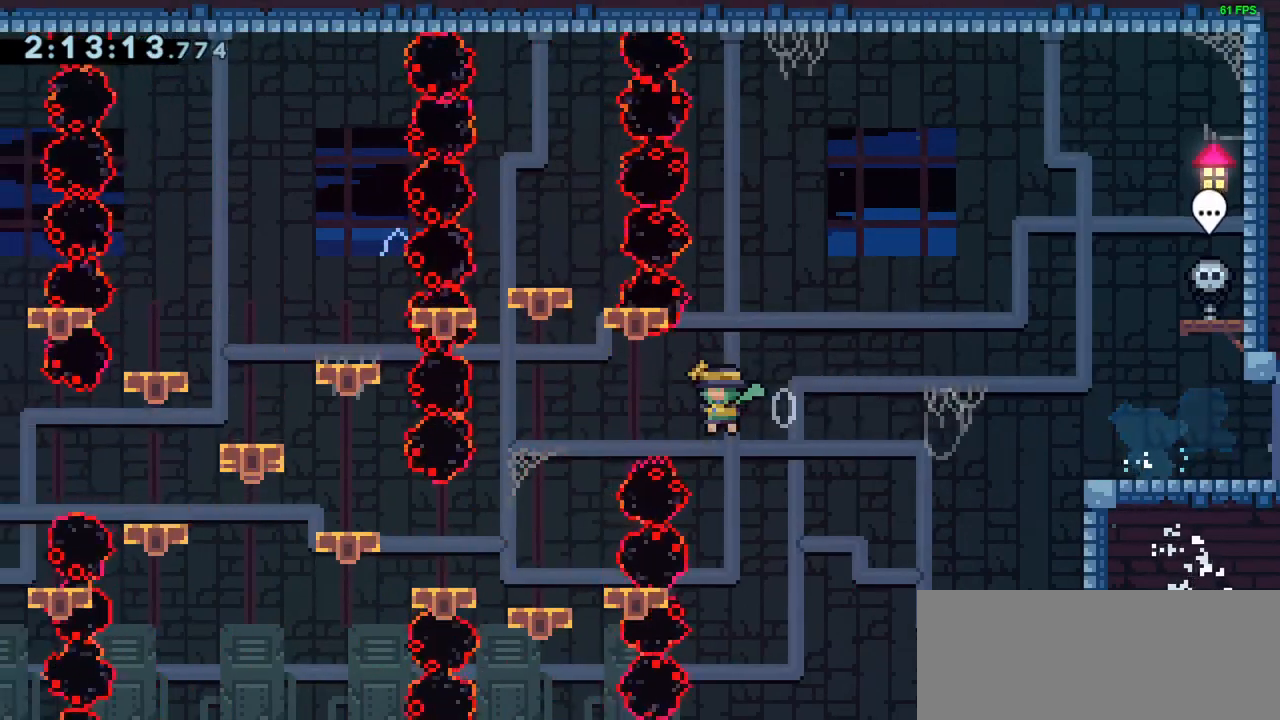
{"keys": [], "events": [[100, "jump", "up"], [150, "dash", "down"], [283, "dash", "up"], [383, "left", "up"]]}
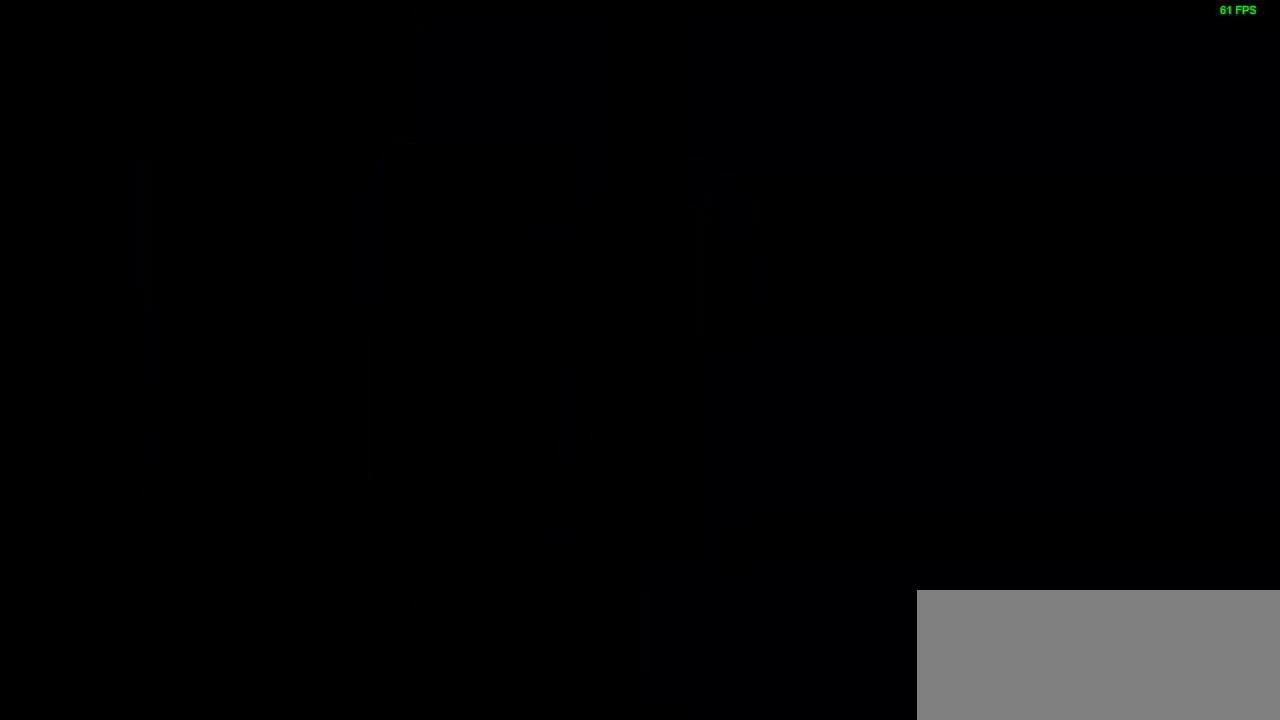
{"keys": ["left"], "events": [[400, "dash", "down"], [400, "left", "down"], [483, "dash", "up"]]}
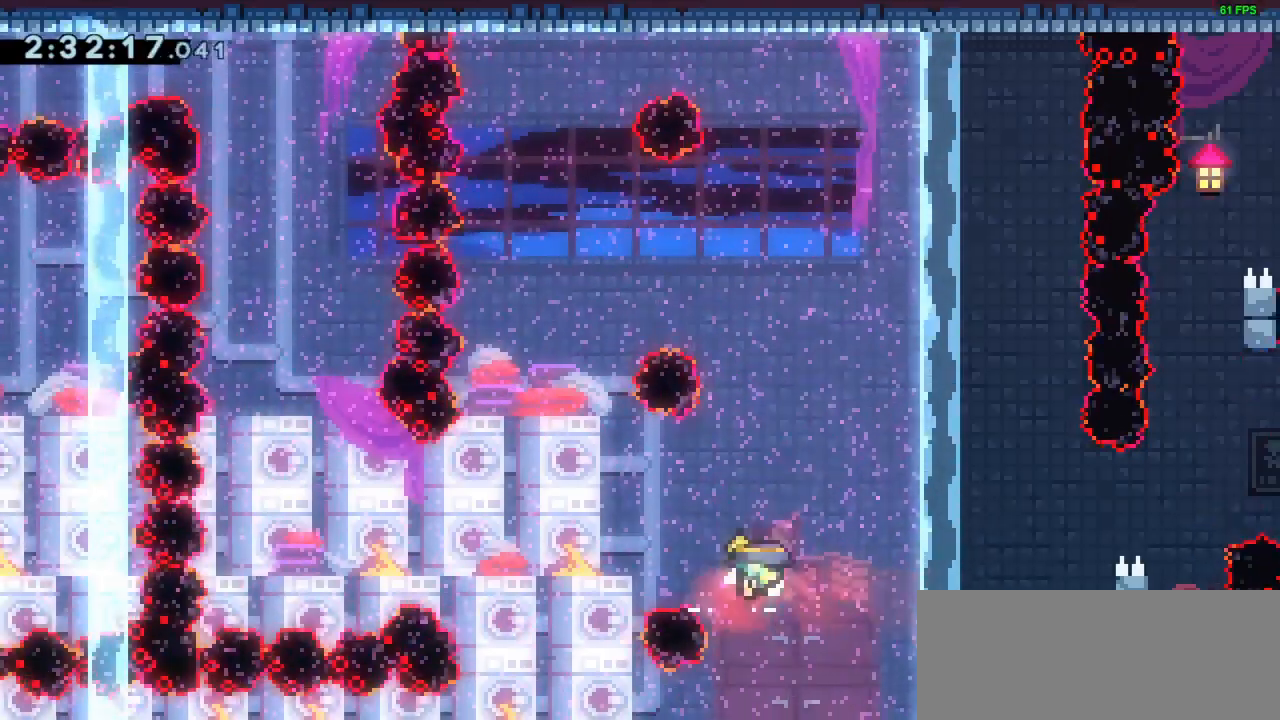
{"keys": [], "events": [[83, "dash", "down"], [267, "dash", "up"], [317, "left", "up"]]}
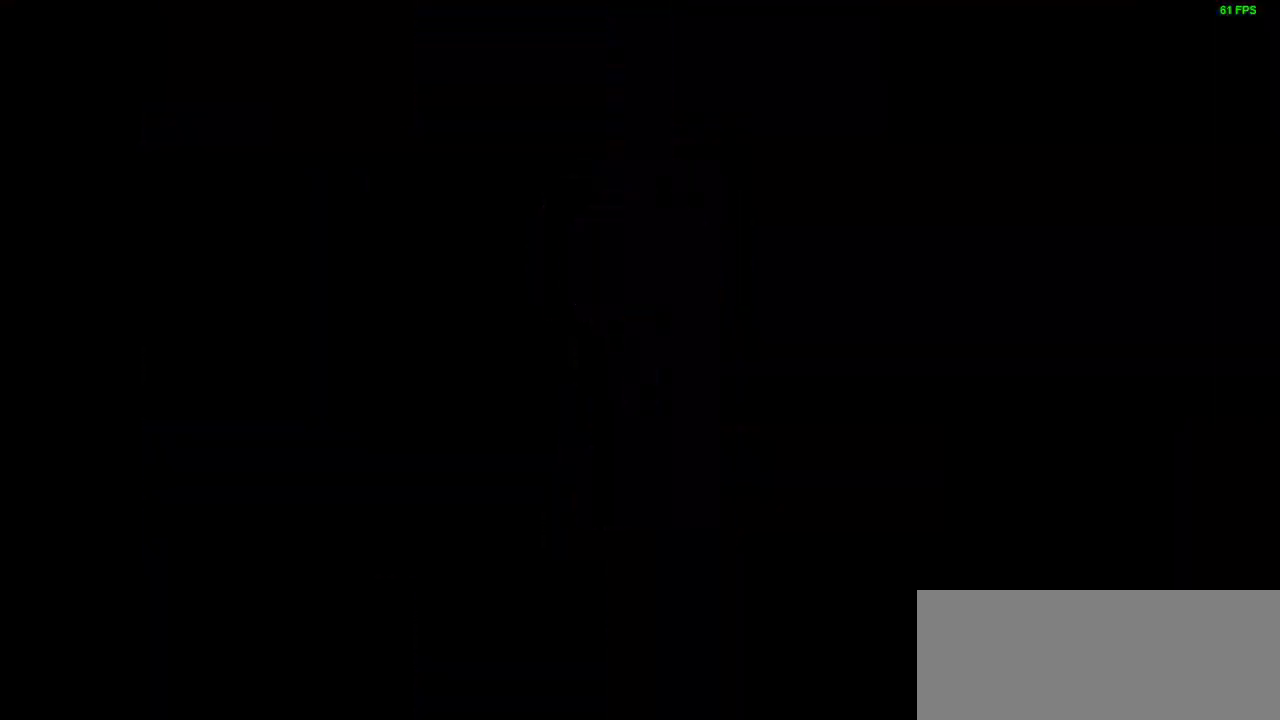
{"keys": [], "events": []}
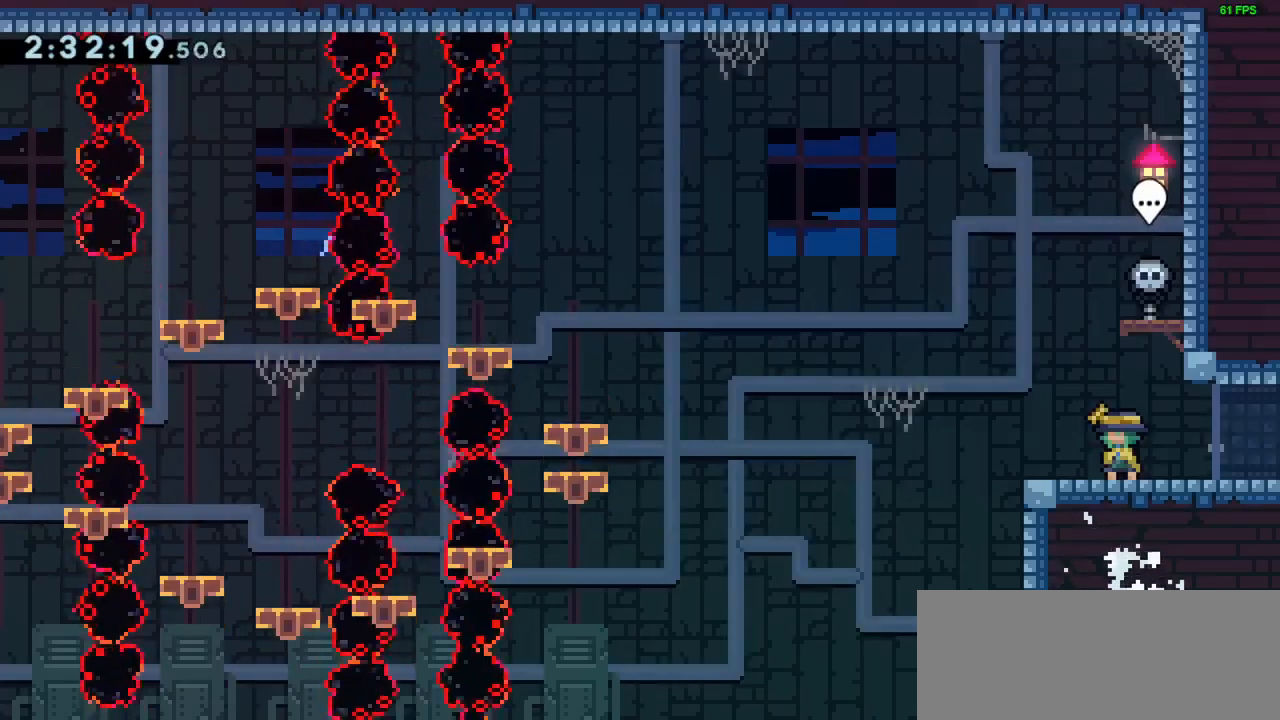
{"keys": ["jump", "left"], "events": [[67, "left", "down"], [117, "dash", "down"], [200, "dash", "up"], [250, "jump", "down"]]}
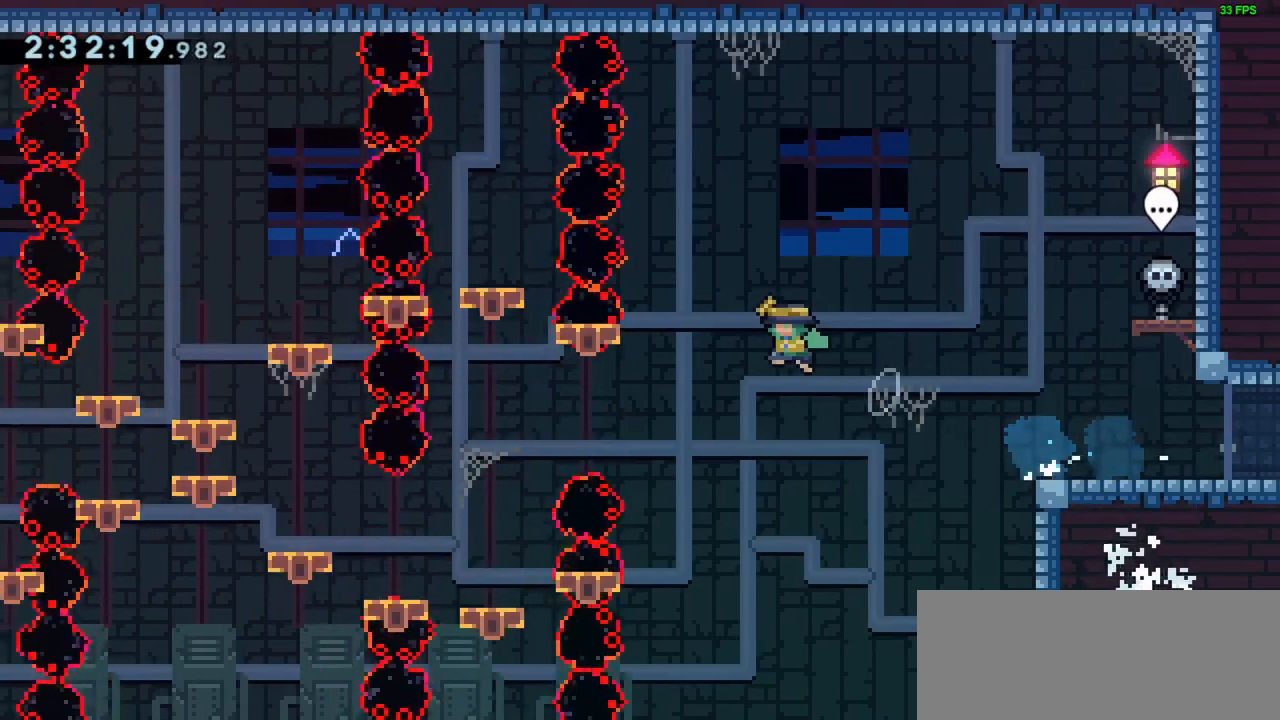
{"keys": ["left"], "events": [[167, "jump", "up"]]}
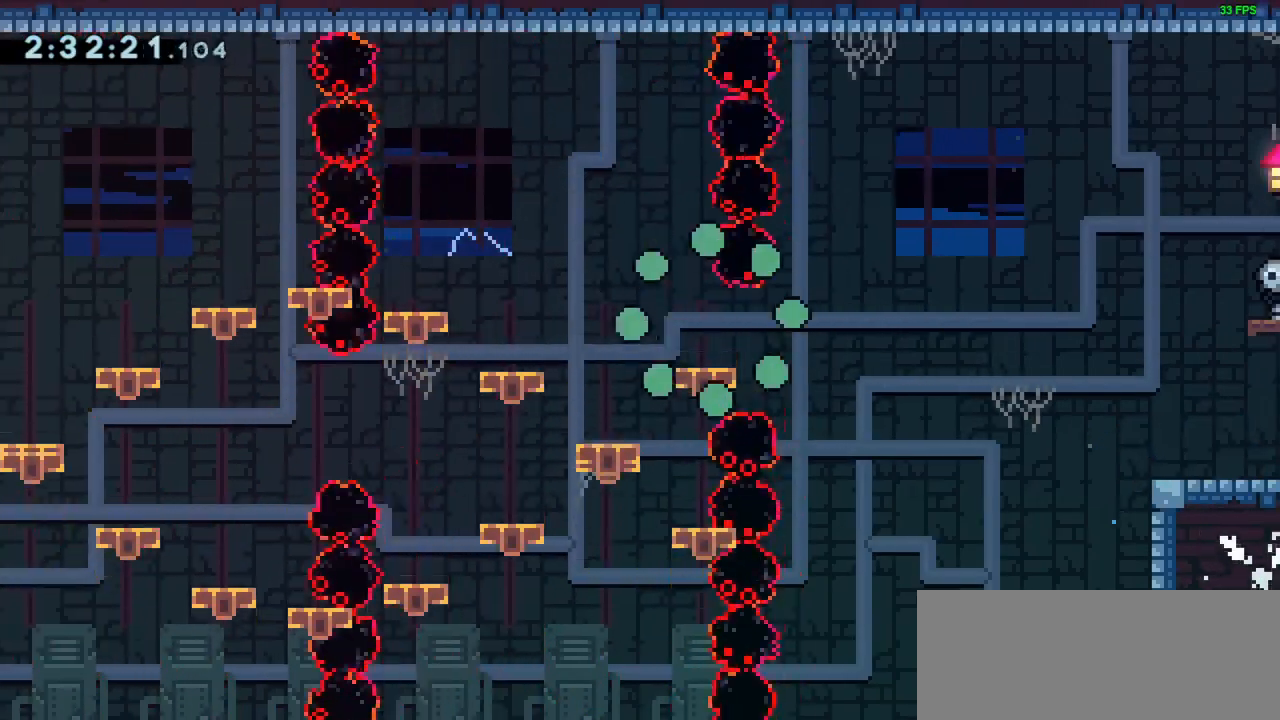
{"keys": [], "events": [[100, "left", "up"]]}
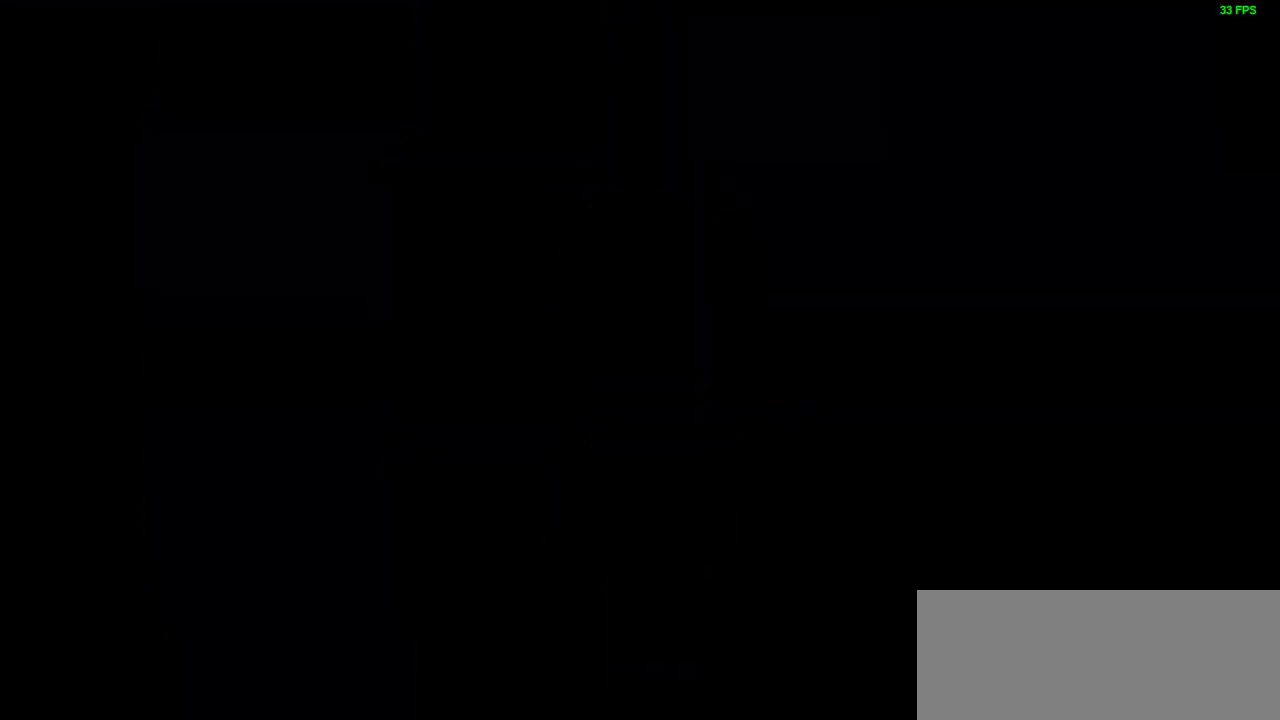
{"keys": ["jump", "left"], "events": [[267, "left", "down"], [300, "dash", "down"], [450, "dash", "up"], [483, "jump", "down"]]}
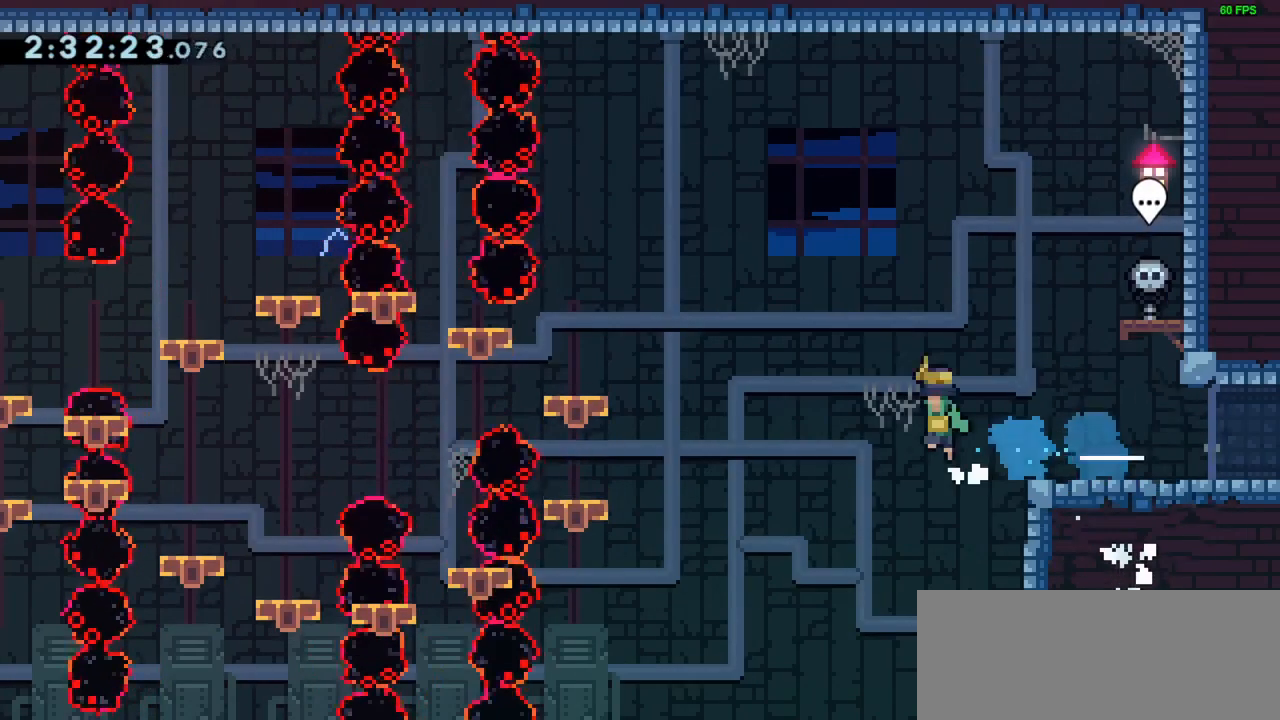
{"keys": ["jump", "left"], "events": []}
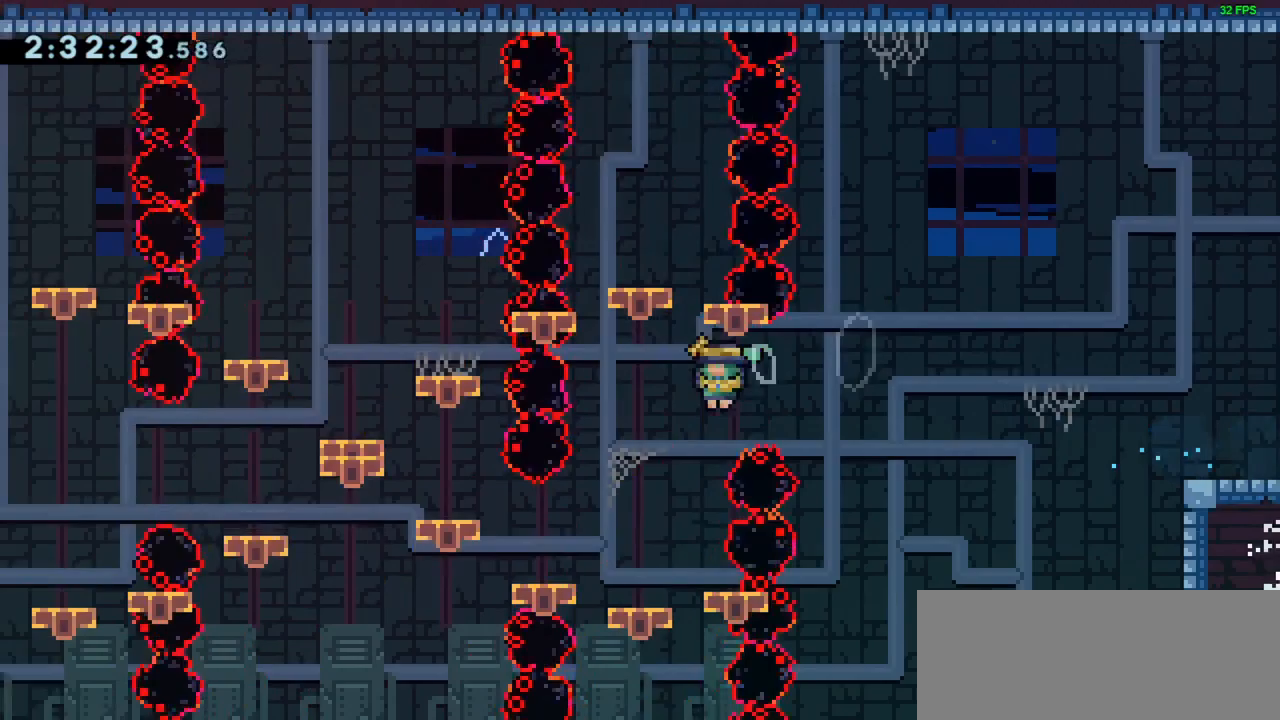
{"keys": [], "events": [[100, "jump", "up"], [183, "left", "up"]]}
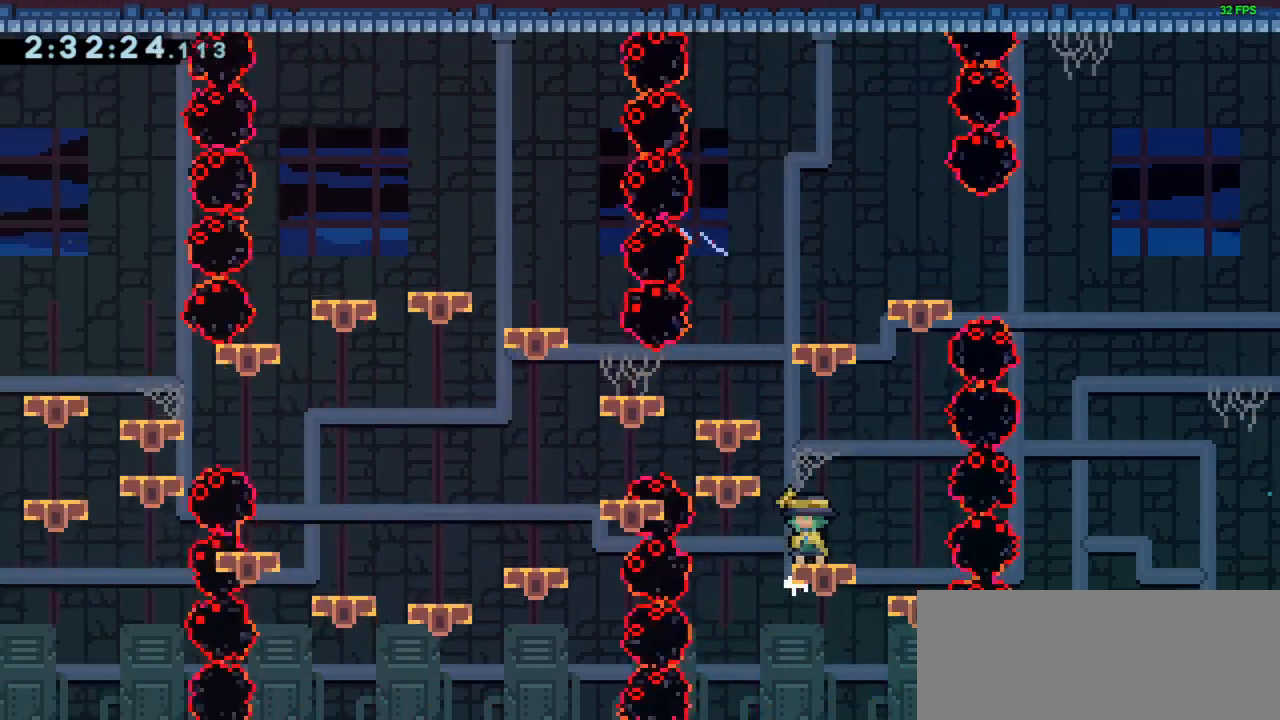
{"keys": ["jump", "left"], "events": [[300, "left", "down"], [400, "jump", "down"]]}
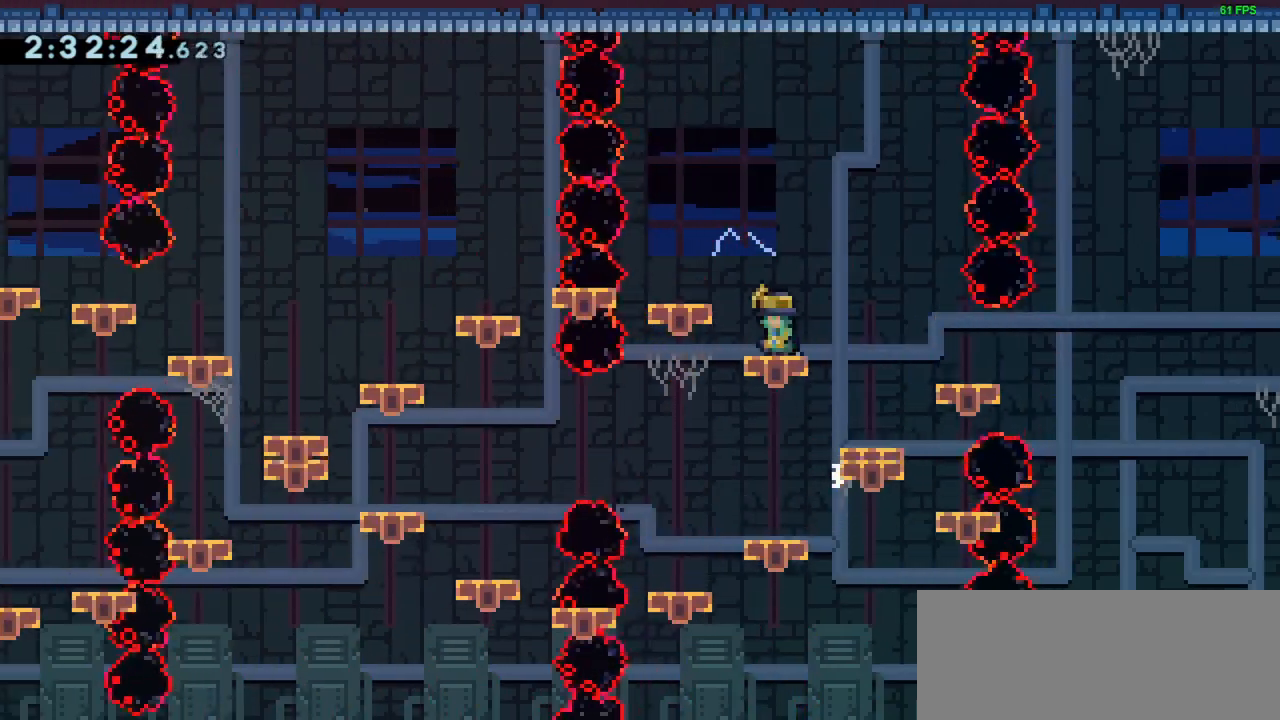
{"keys": [], "events": [[217, "left", "up"], [467, "jump", "up"]]}
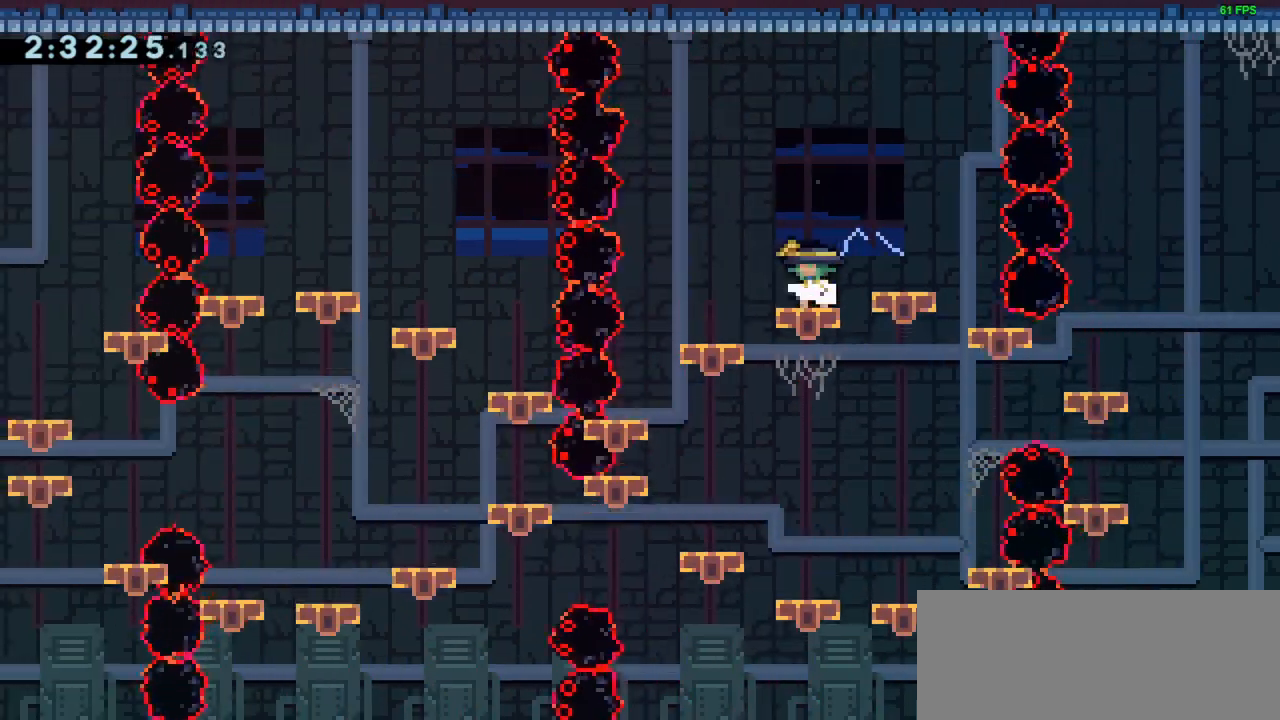
{"keys": ["jump", "left"], "events": [[100, "left", "down"], [150, "jump", "down"]]}
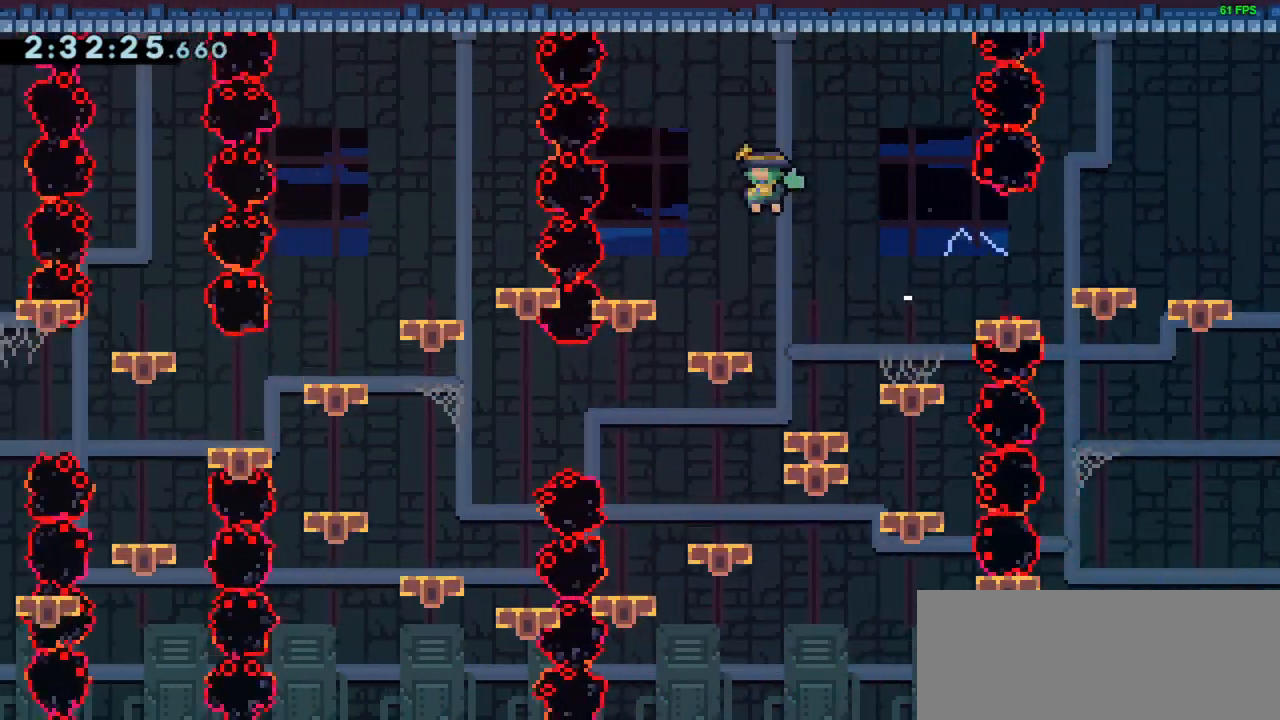
{"keys": [], "events": [[33, "jump", "up"], [117, "left", "up"]]}
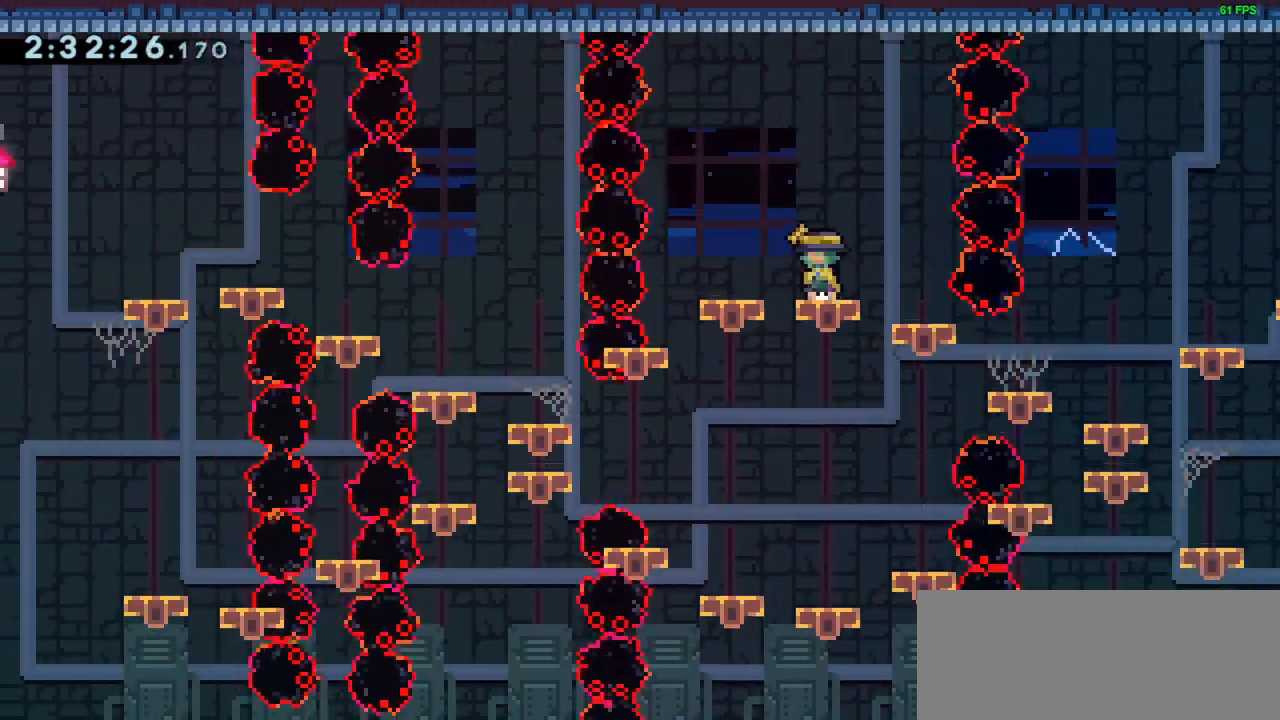
{"keys": [], "events": [[50, "jump", "down"], [50, "left", "down"], [233, "jump", "up"], [233, "left", "up"], [417, "right", "down"], [500, "right", "up"]]}
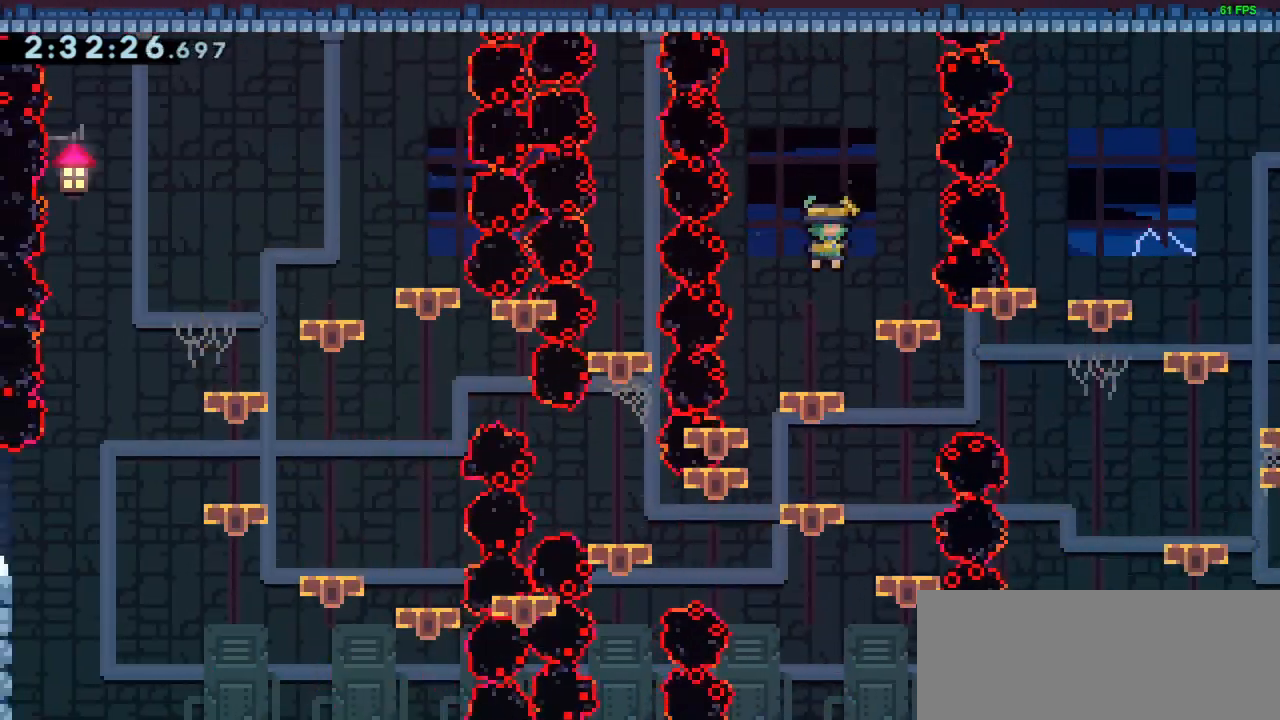
{"keys": ["dash", "left"], "events": [[333, "left", "down"], [433, "dash", "down"]]}
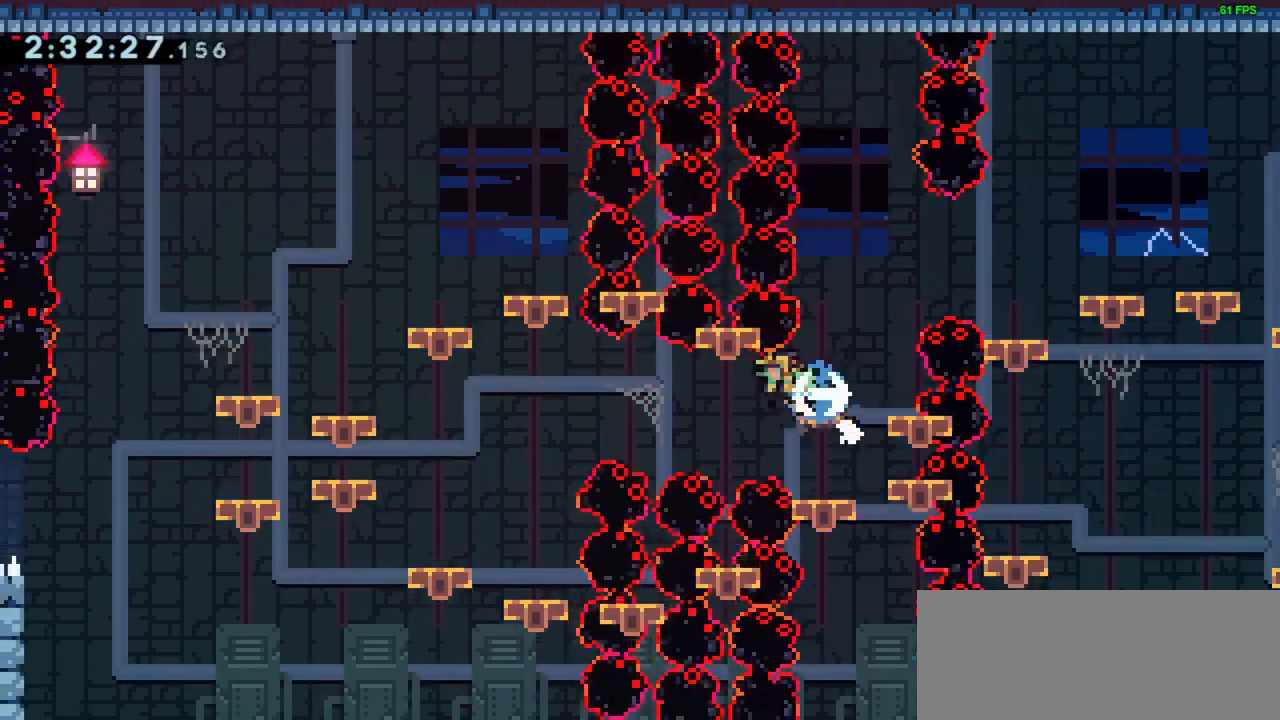
{"keys": [], "events": [[67, "dash", "up"], [300, "left", "up"]]}
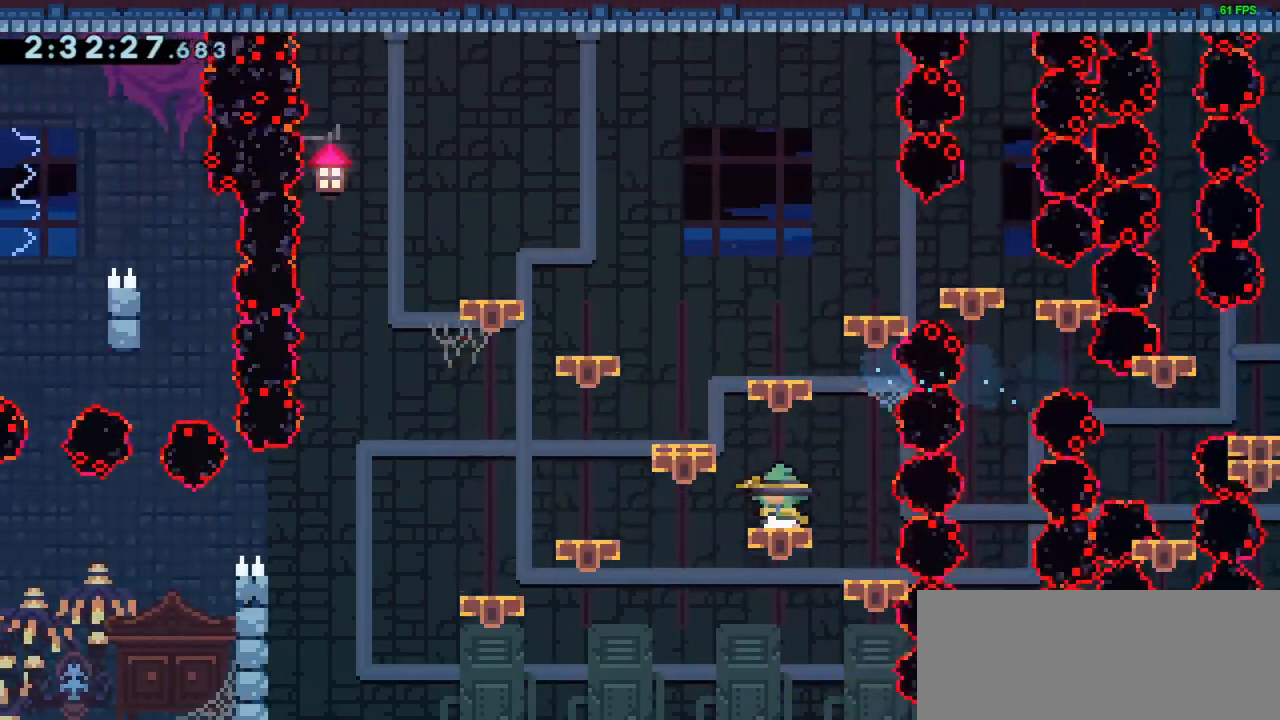
{"keys": ["left"], "events": [[33, "left", "down"], [83, "jump", "down"], [450, "jump", "up"]]}
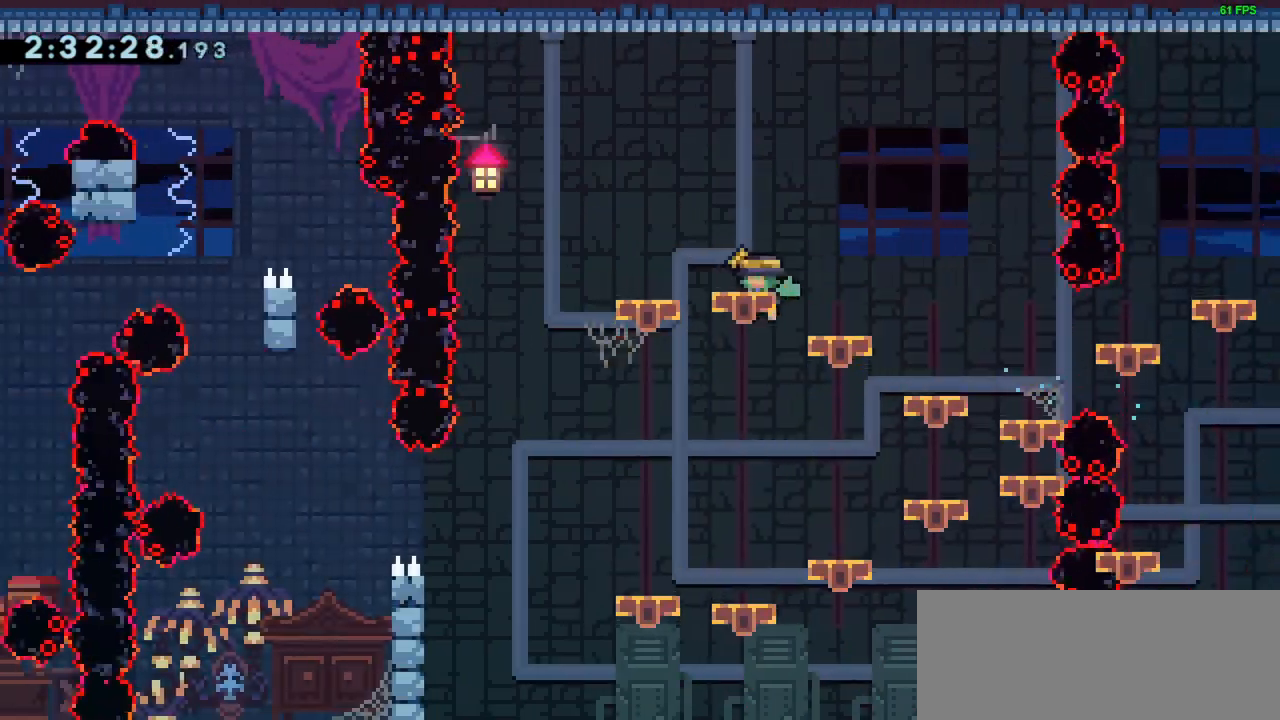
{"keys": ["left"], "events": [[383, "jump", "down"], [467, "jump", "up"]]}
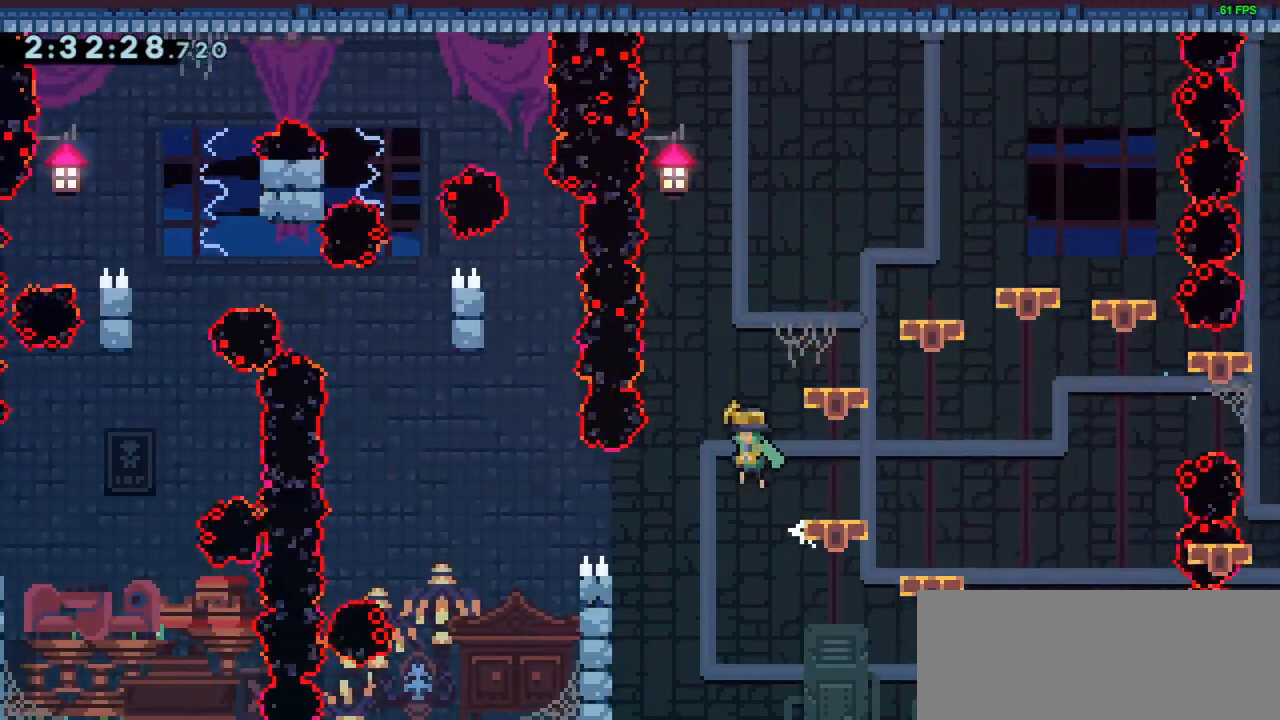
{"keys": ["grab", "left", "up"], "events": [[300, "grab", "down"], [400, "up", "down"]]}
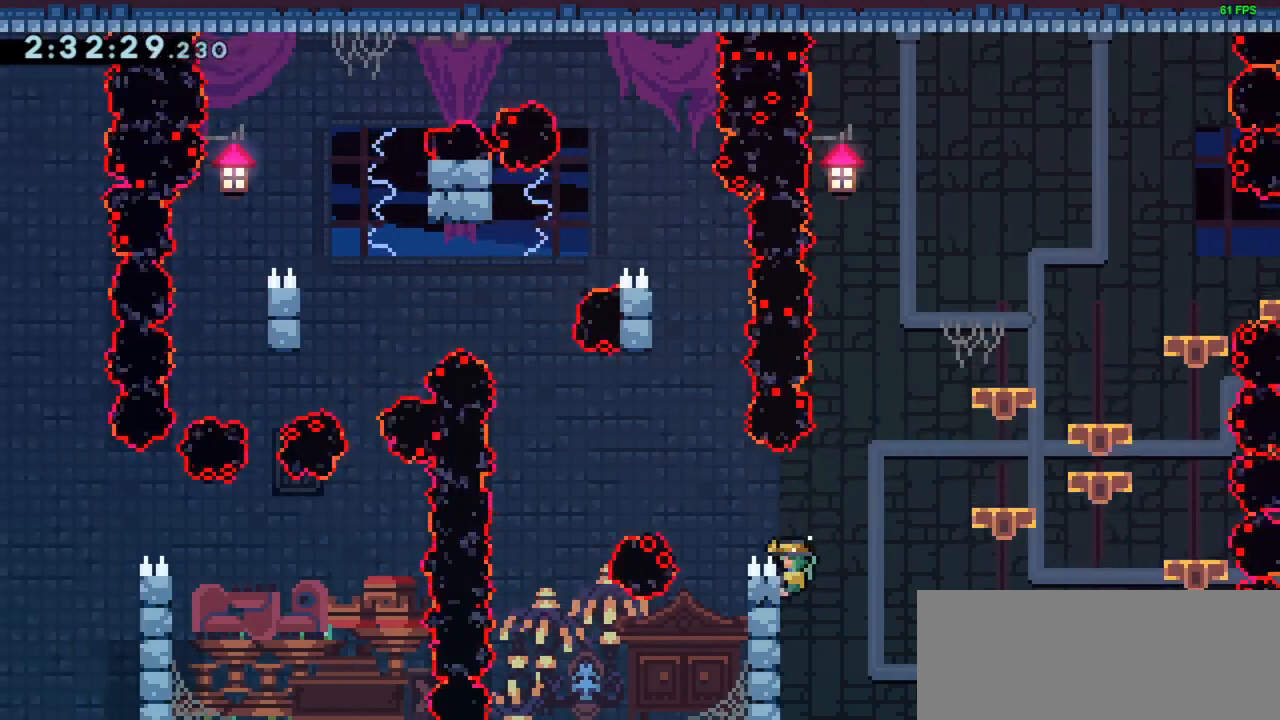
{"keys": ["left"], "events": [[33, "up", "up"], [83, "left", "up"], [183, "grab", "up"], [317, "jump", "down"], [500, "jump", "up"], [500, "left", "down"]]}
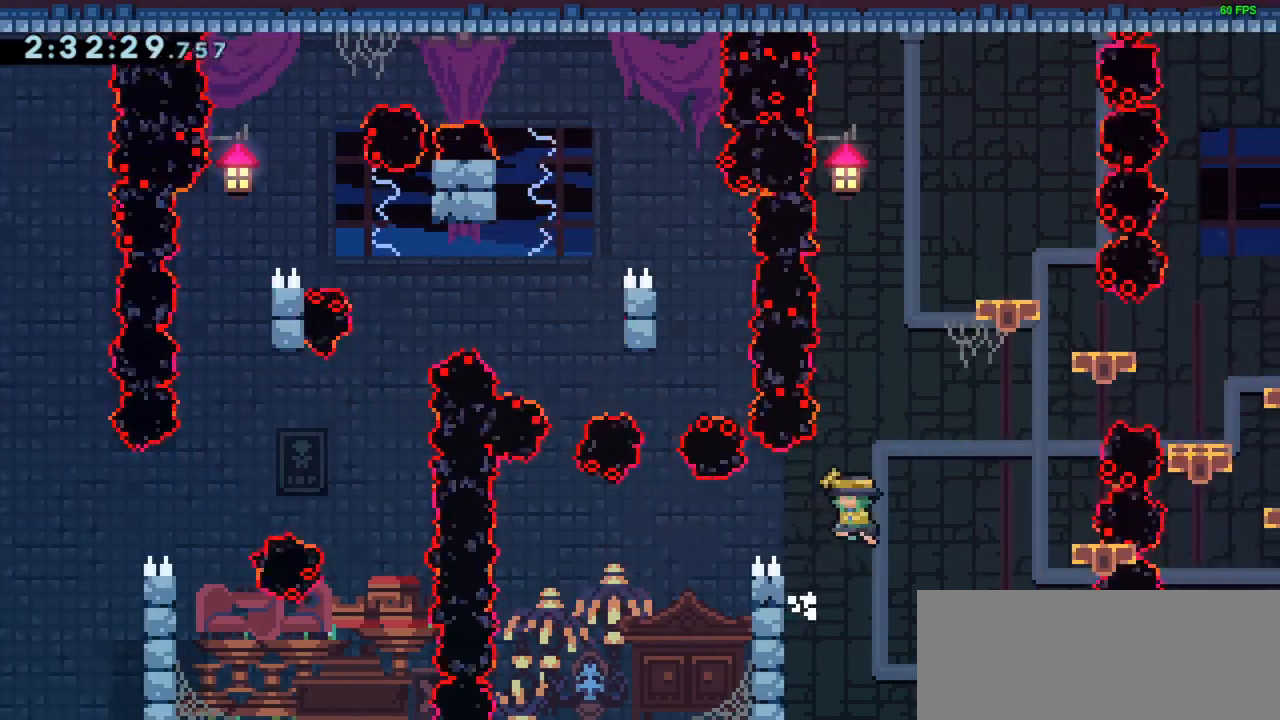
{"keys": ["grab", "left", "up"], "events": [[133, "left", "up"], [183, "left", "down"], [233, "grab", "down"], [383, "up", "down"]]}